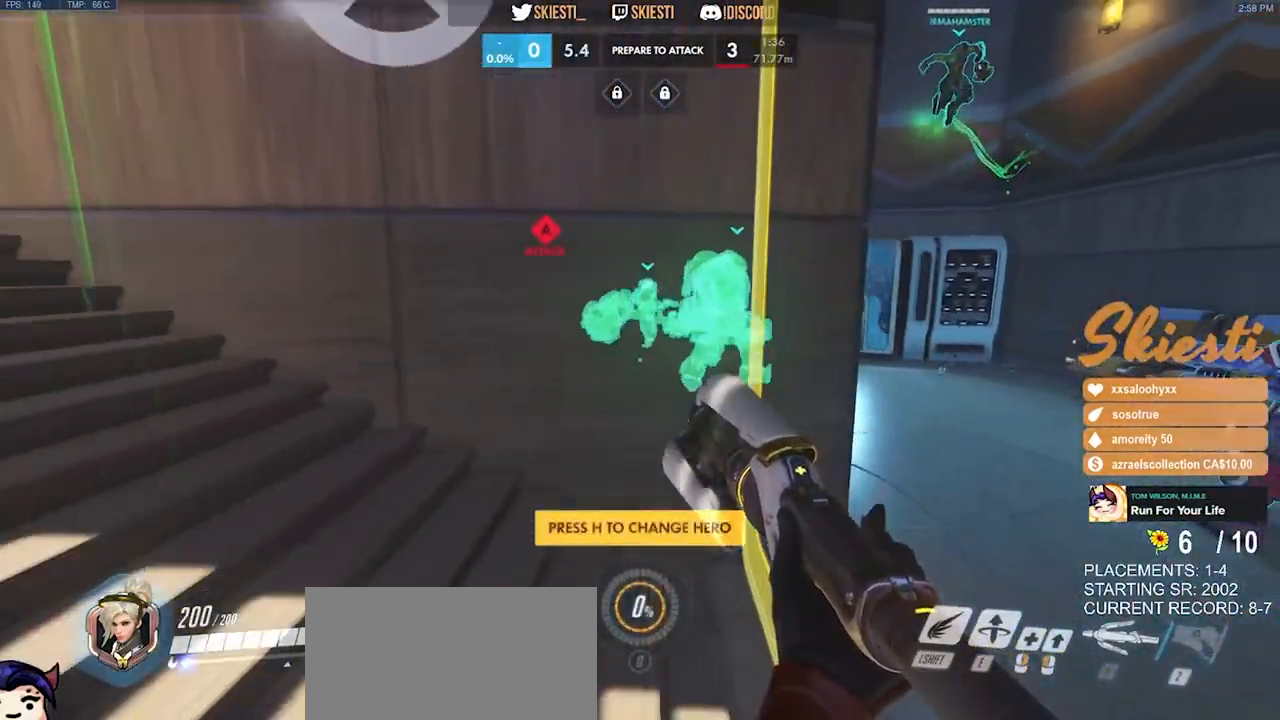
Gameplay with keyboard and mouse; each line is a JSON object with the keys and mouse buttons held at the frame after it. "events" lists presses ("down") and releases ("up") of "a", "ctrl", "d", "e", "q", "s", "shift", "space", "w", "mouse_left", "mouse_wheel", "mouse_right", "mouse_mb4" and "mouse_mb5" between this image and that frame as [ms after this image, input, new state], when the widget could be followed in between. "mouse_left", "mouse_wheel", "mouse_right", "mouse_mb4", "mouse_mb5" = the "left", "wheel", "right", "mb4", "mb5" buttons of the "mouse" list. No other keys are recorded. "wheel" means that the mouse wheel is clicked or scrolled. Mouse movement is not recorded.
{"keys": ["d"], "mouse": [], "events": [[216, "d", "down"], [233, "s", "up"]]}
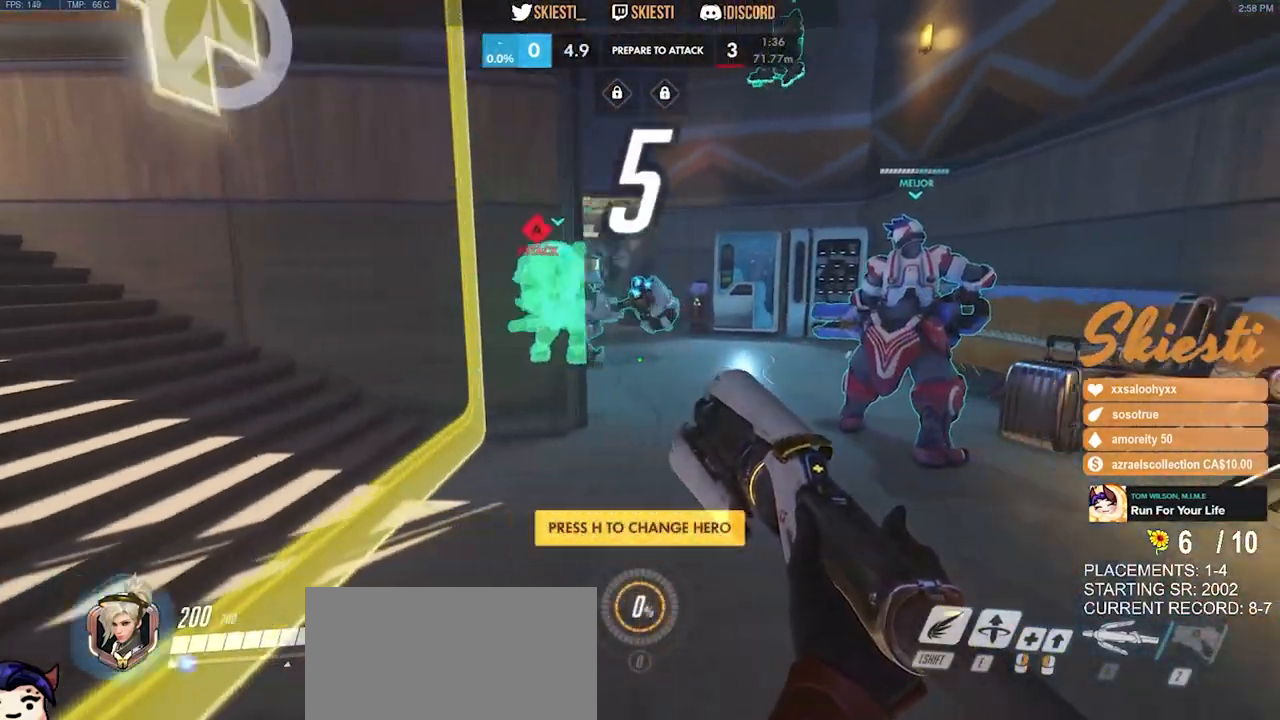
{"keys": ["w"], "mouse": [], "events": [[383, "w", "down"], [483, "d", "up"]]}
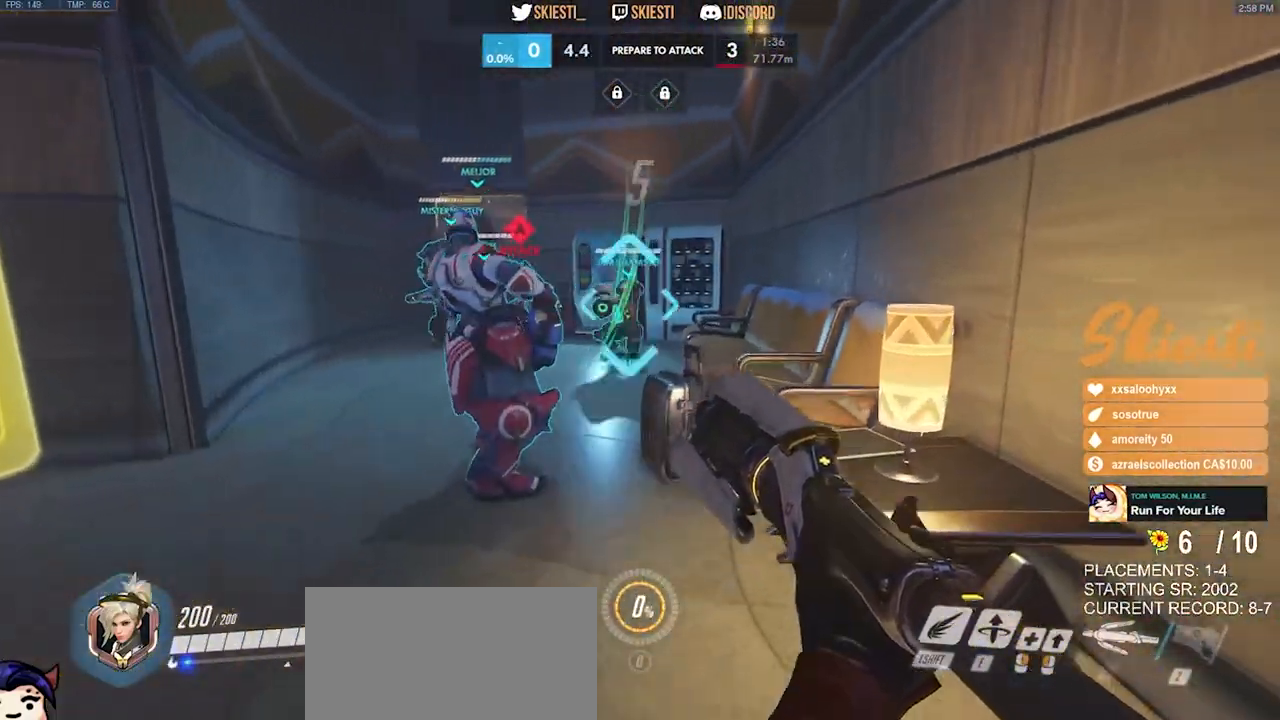
{"keys": ["w"], "mouse": [], "events": []}
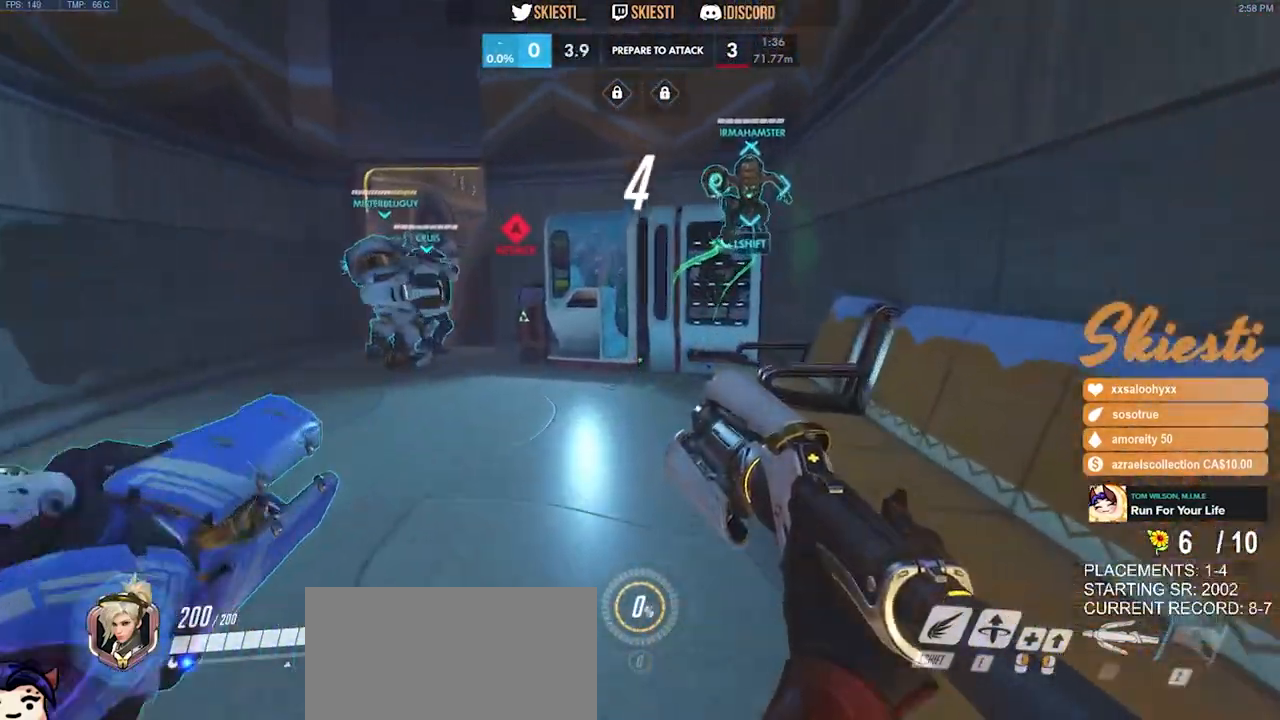
{"keys": ["d"], "mouse": [], "events": [[150, "space", "down"], [216, "w", "up"], [233, "d", "down"], [333, "space", "up"]]}
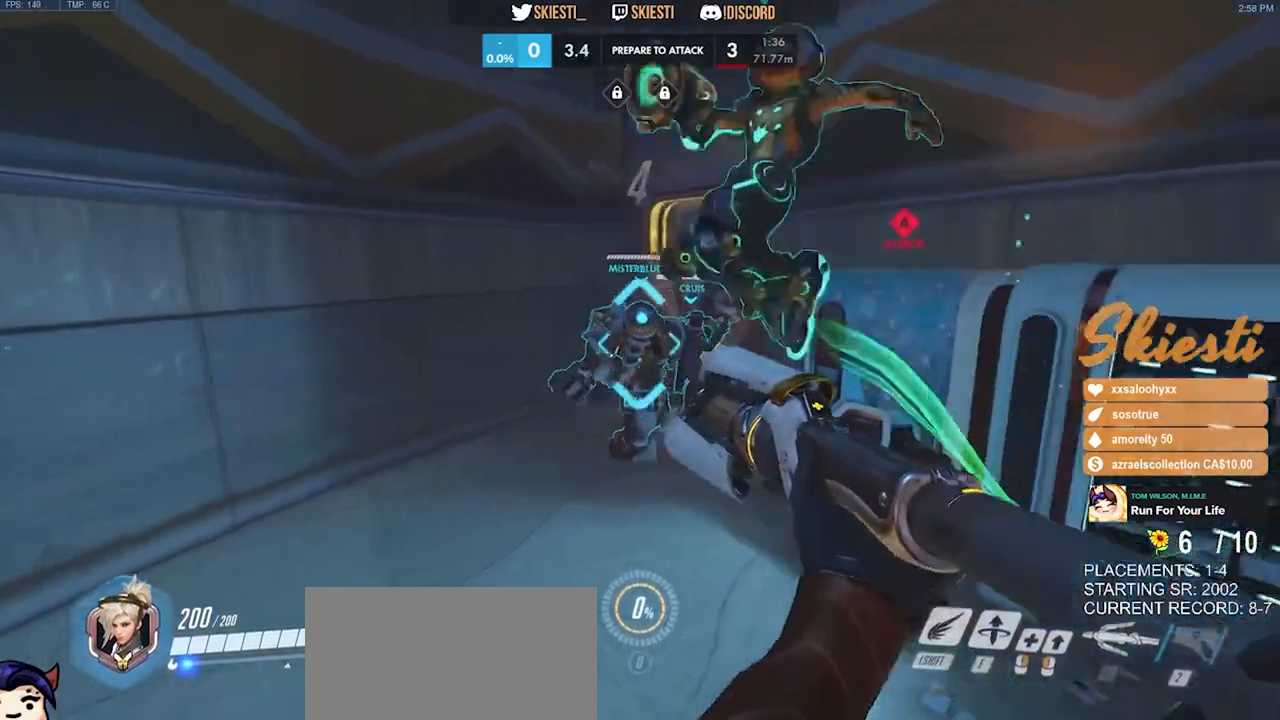
{"keys": ["a"], "mouse": [], "events": [[66, "w", "down"], [233, "d", "up"], [266, "a", "down"], [366, "w", "up"]]}
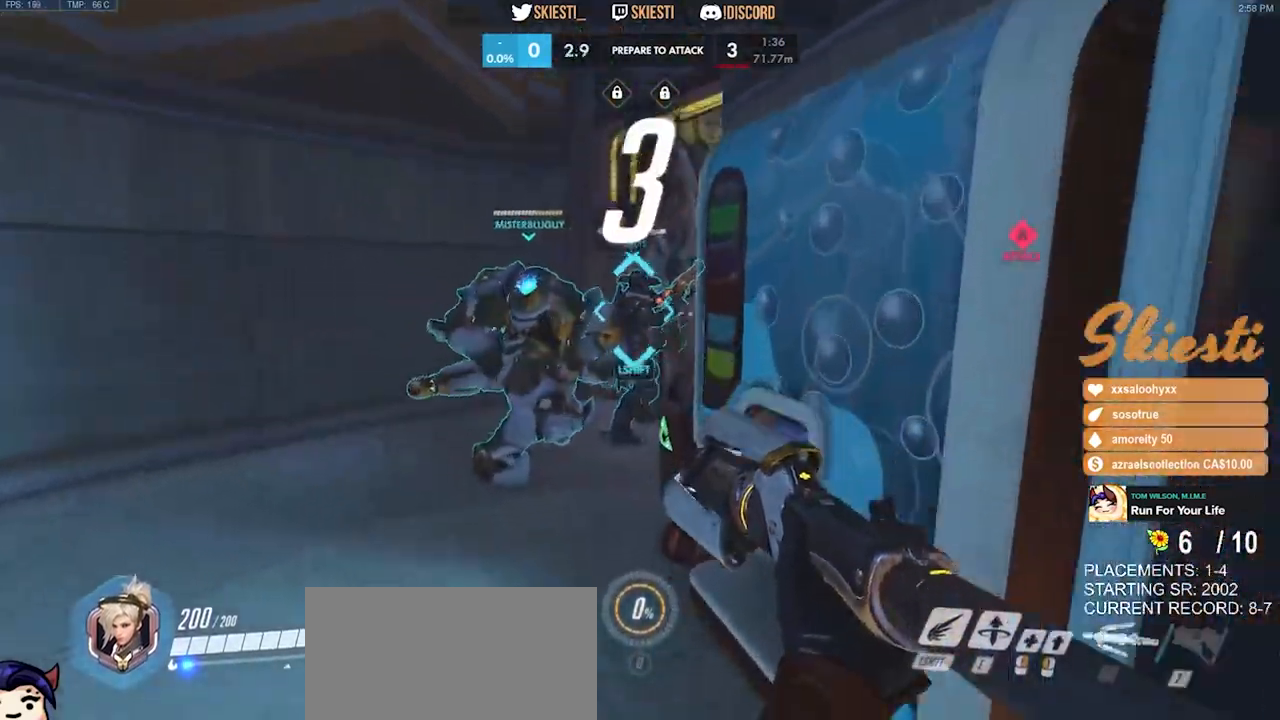
{"keys": ["s"], "mouse": [], "events": [[100, "s", "down"], [166, "a", "up"], [250, "space", "down"], [416, "space", "up"]]}
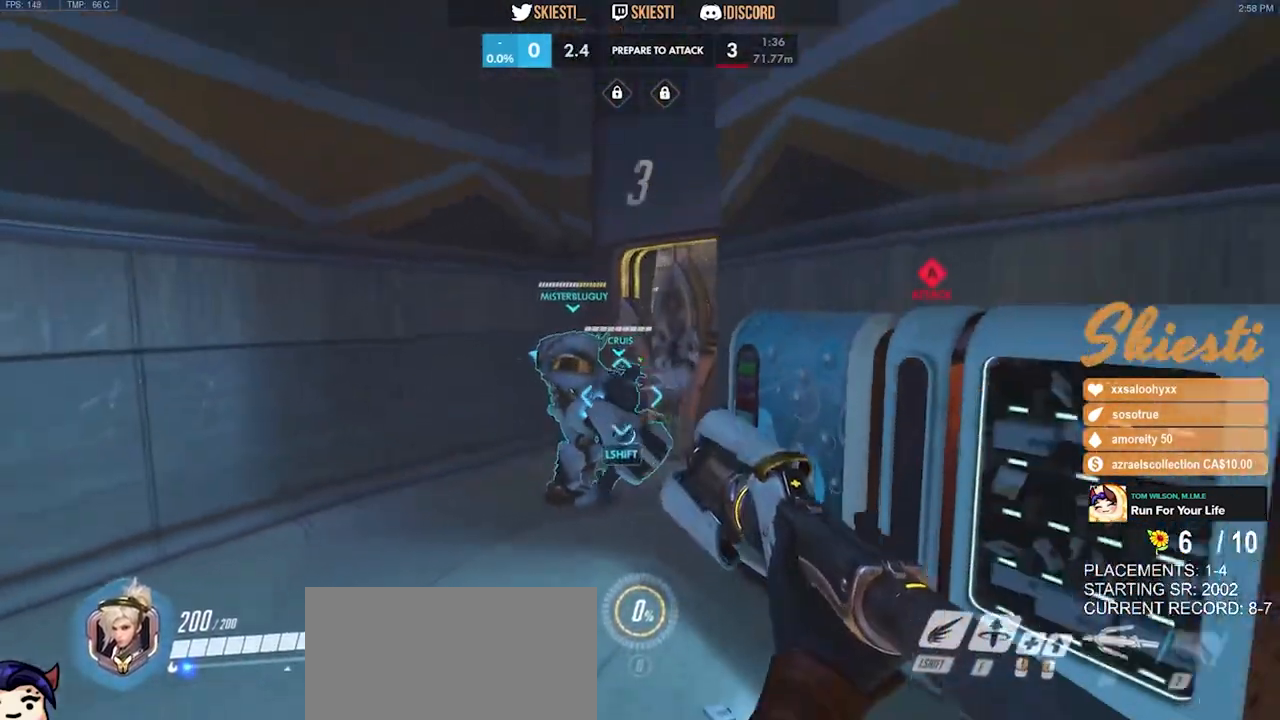
{"keys": ["a"], "mouse": [], "events": [[150, "a", "down"], [366, "s", "up"]]}
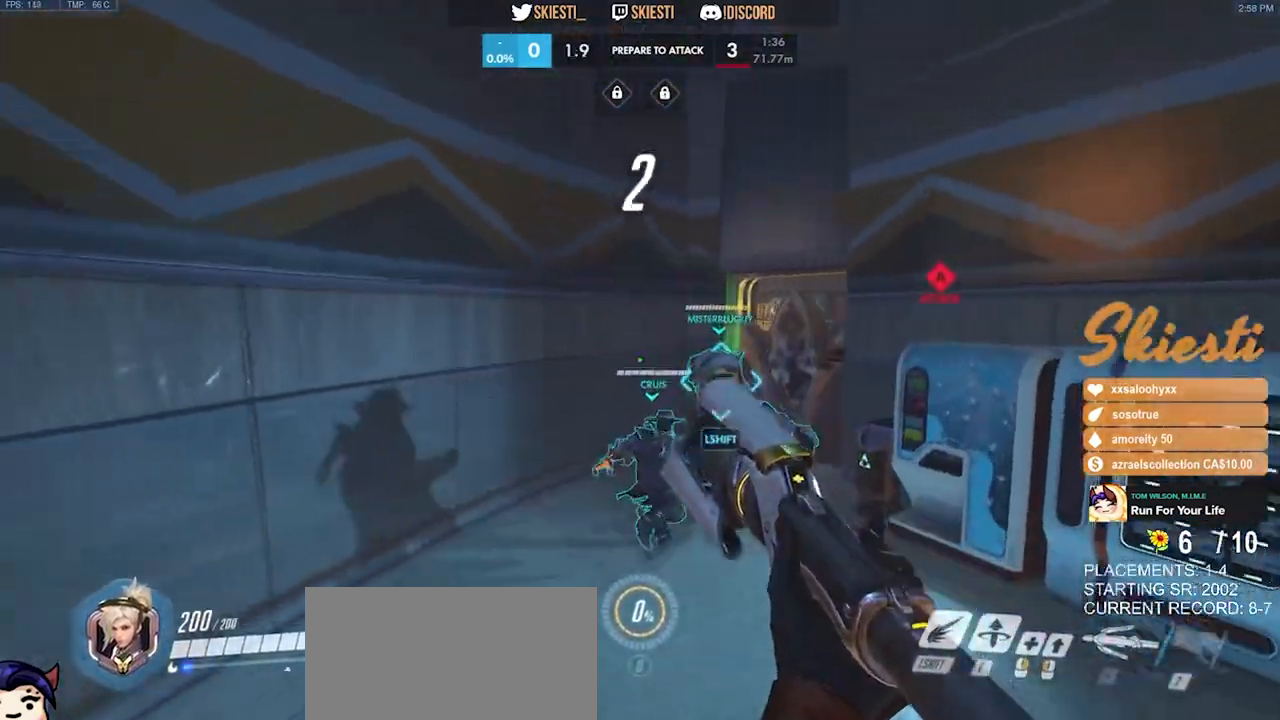
{"keys": ["d", "space"], "mouse": [], "events": [[100, "w", "down"], [166, "a", "up"], [316, "d", "down"], [400, "w", "up"], [500, "space", "down"]]}
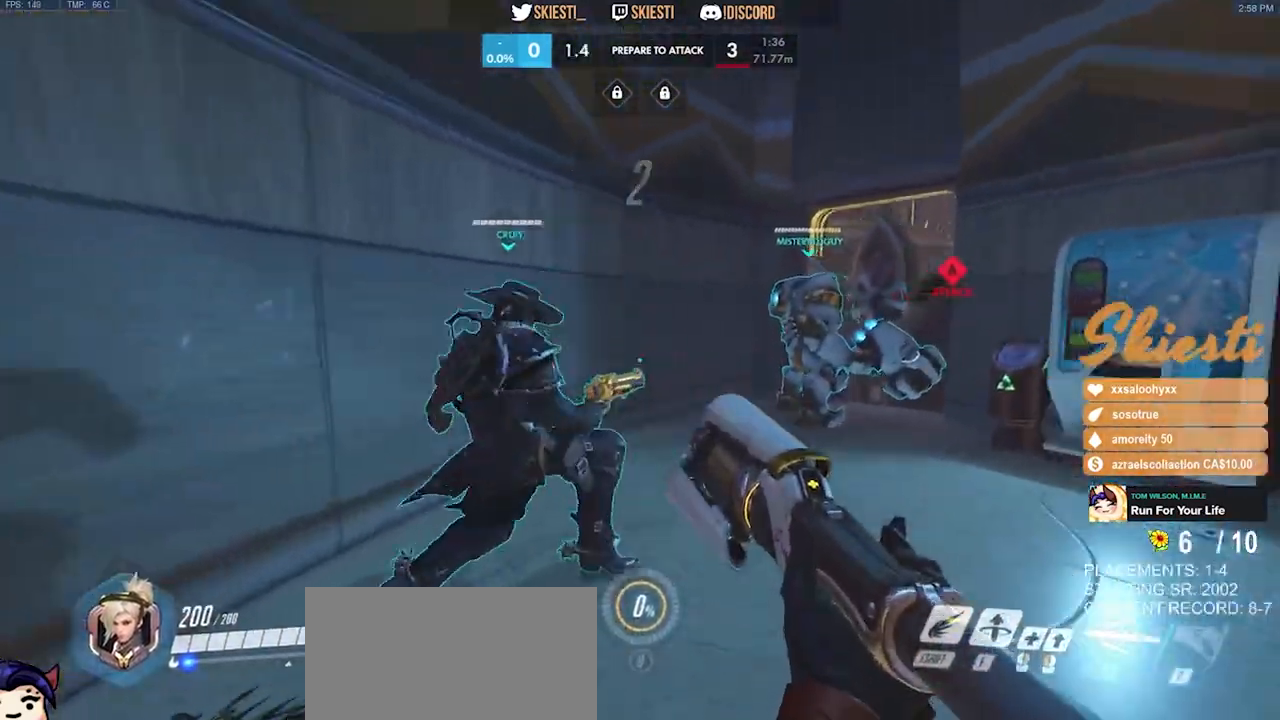
{"keys": ["a", "s"], "mouse": [], "events": [[150, "space", "up"], [200, "s", "down"], [316, "d", "up"], [333, "a", "down"]]}
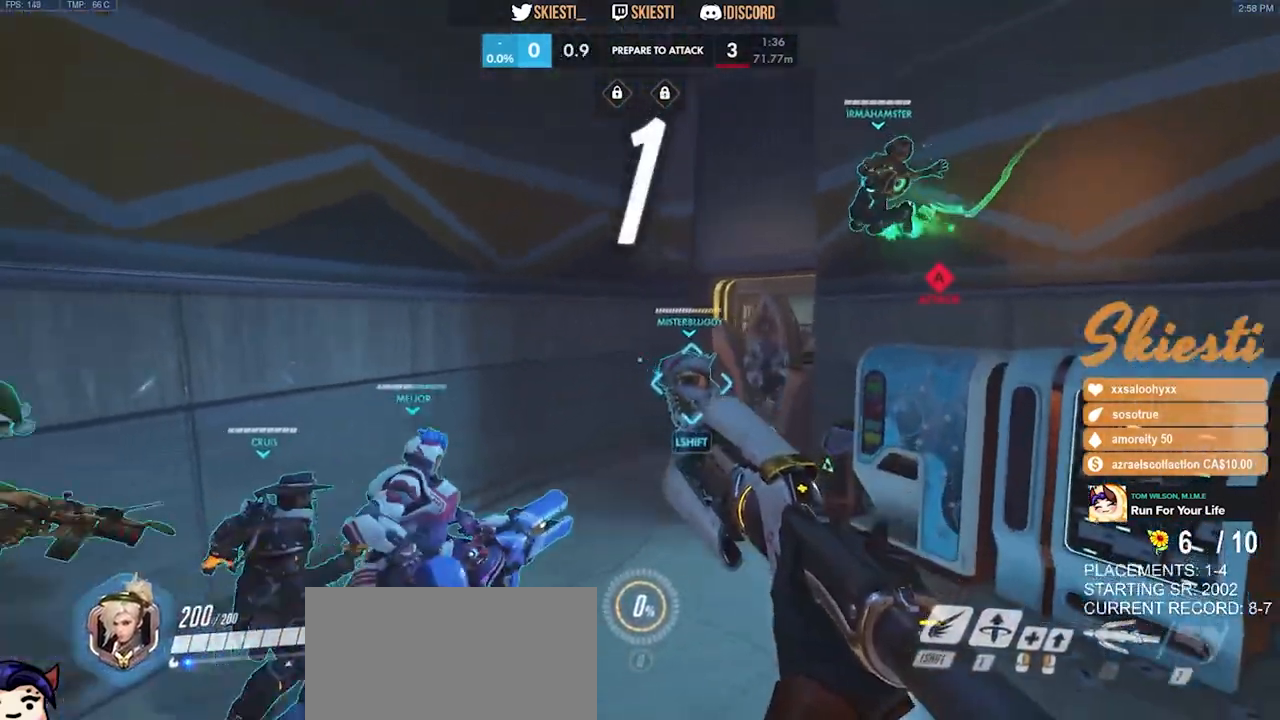
{"keys": ["a", "s"], "mouse": [], "events": [[33, "s", "up"], [166, "space", "down"], [316, "space", "up"], [483, "s", "down"]]}
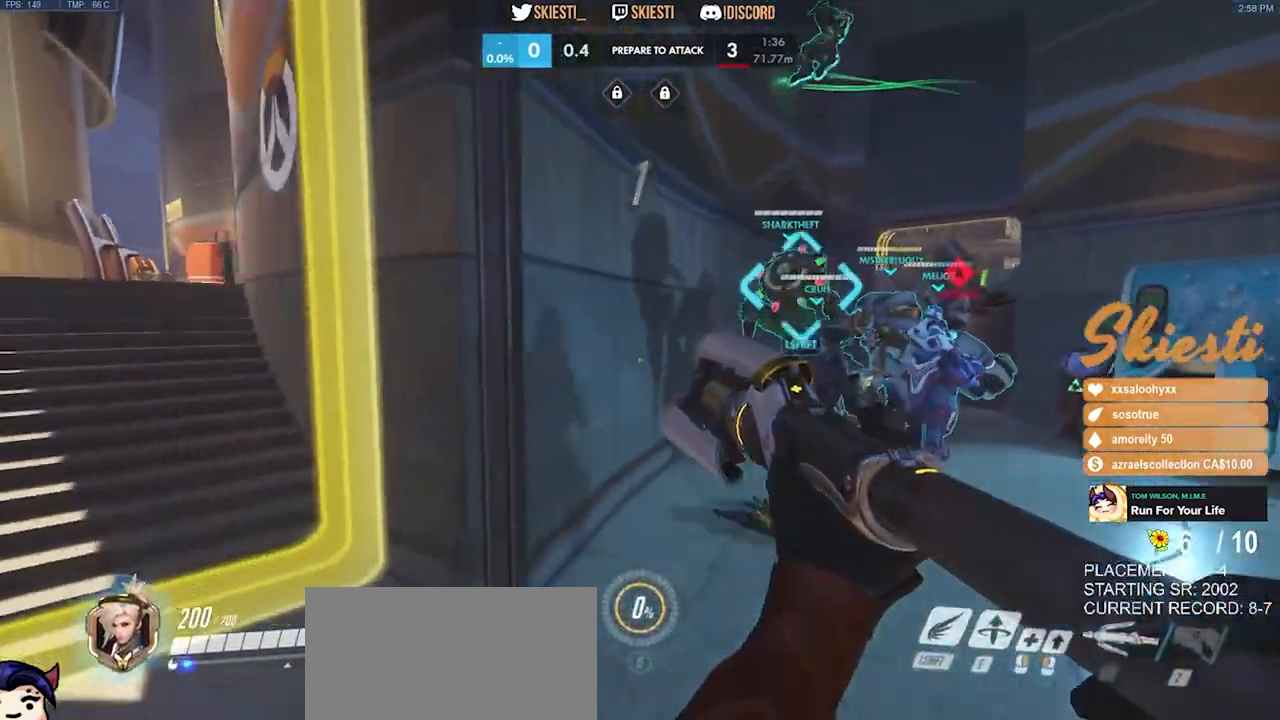
{"keys": ["d", "w"], "mouse": [], "events": [[166, "a", "up"], [233, "d", "down"], [250, "s", "up"], [483, "w", "down"]]}
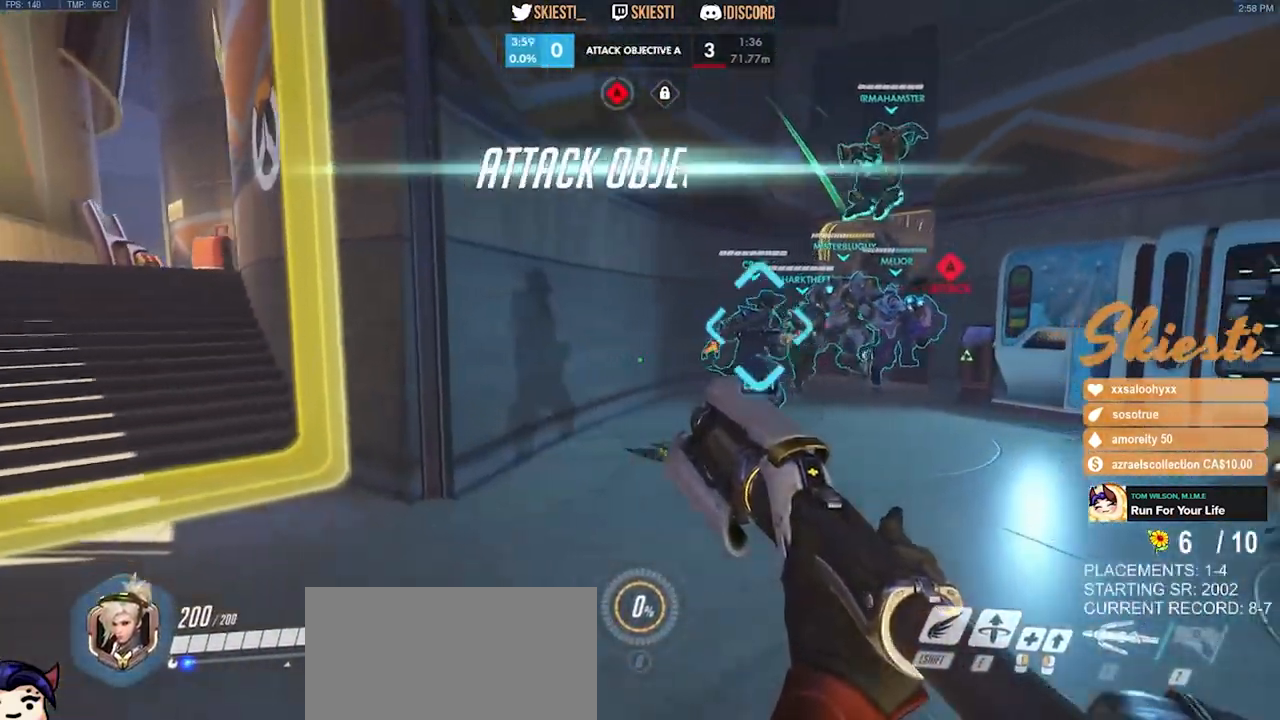
{"keys": ["w"], "mouse": ["left"], "events": [[116, "d", "up"], [166, "a", "down"], [166, "space", "down"], [316, "space", "up"], [350, "mouse_left", "down"], [483, "a", "up"]]}
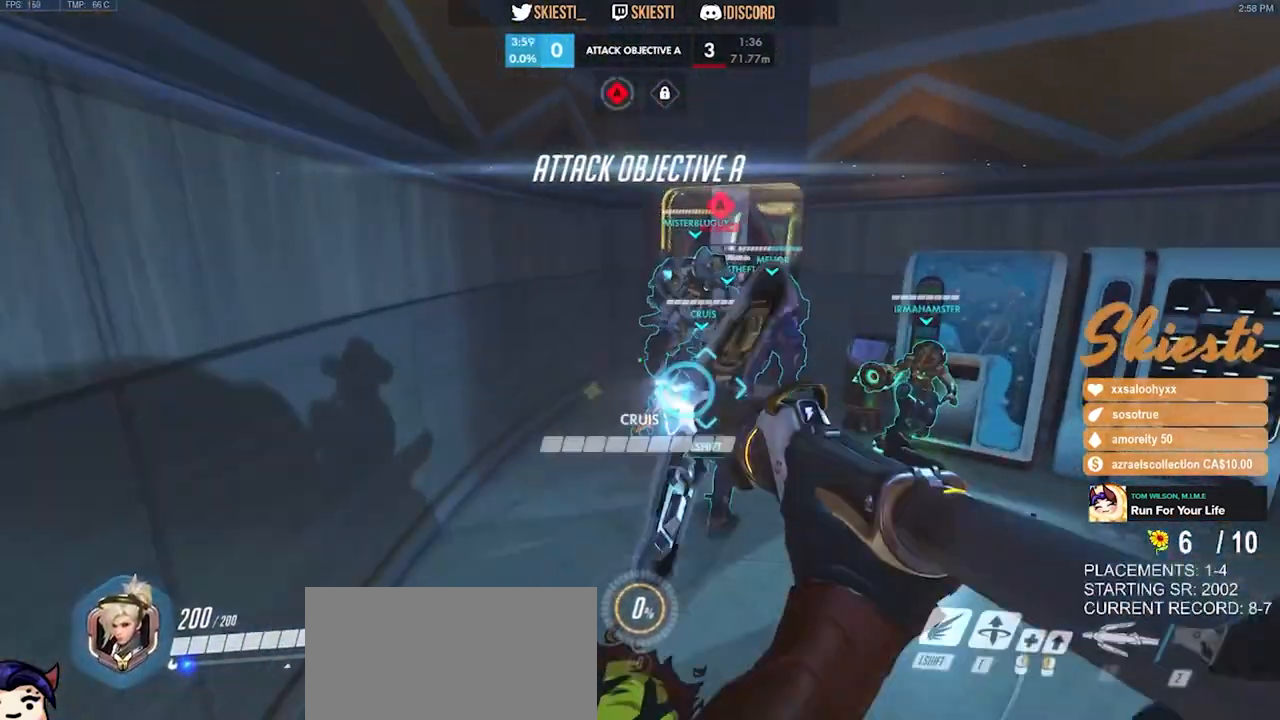
{"keys": ["d", "space", "w"], "mouse": ["left"], "events": [[450, "d", "down"], [466, "space", "down"]]}
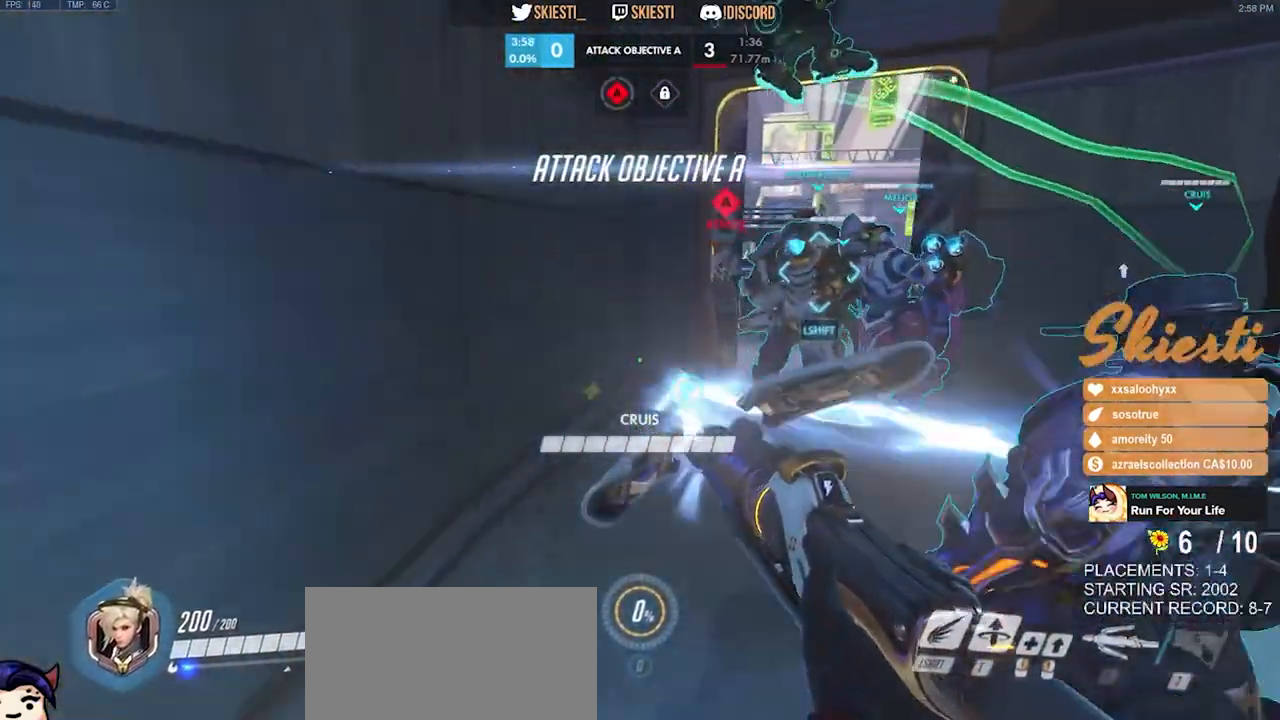
{"keys": ["a", "w"], "mouse": ["left"], "events": [[150, "space", "up"], [300, "a", "down"], [433, "d", "up"]]}
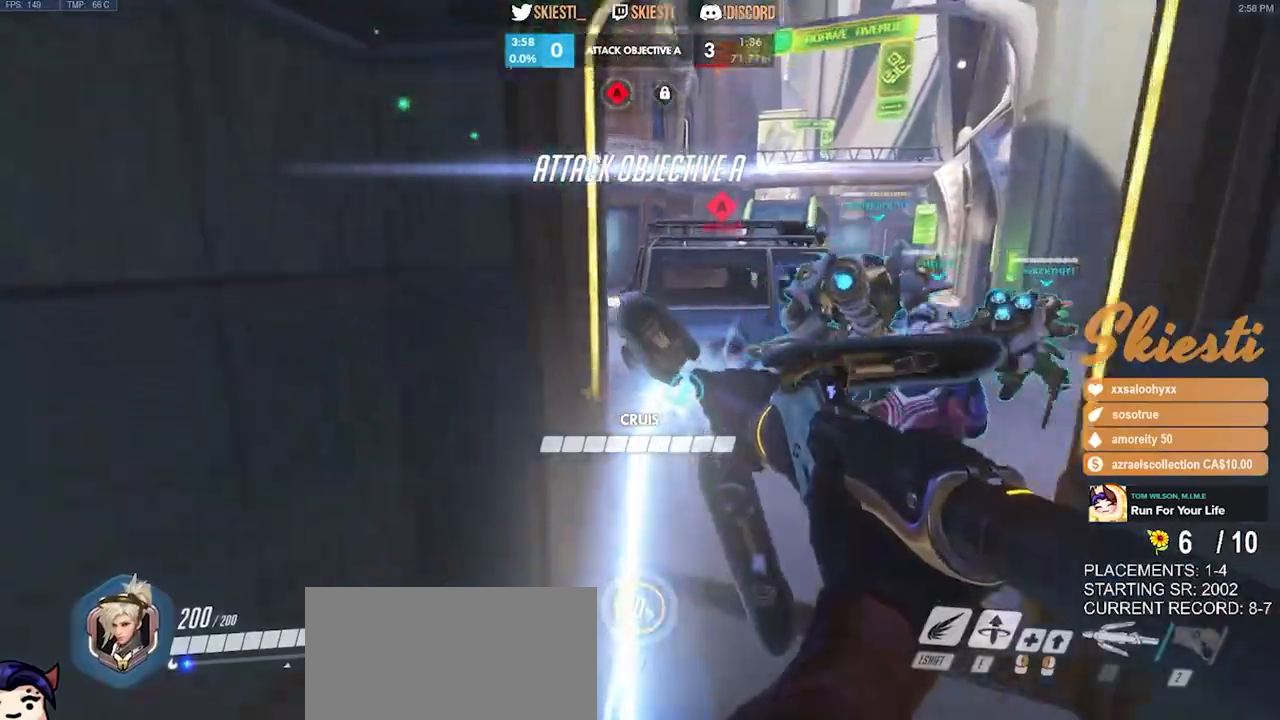
{"keys": ["d", "w"], "mouse": ["left"], "events": [[183, "a", "up"], [233, "d", "down"]]}
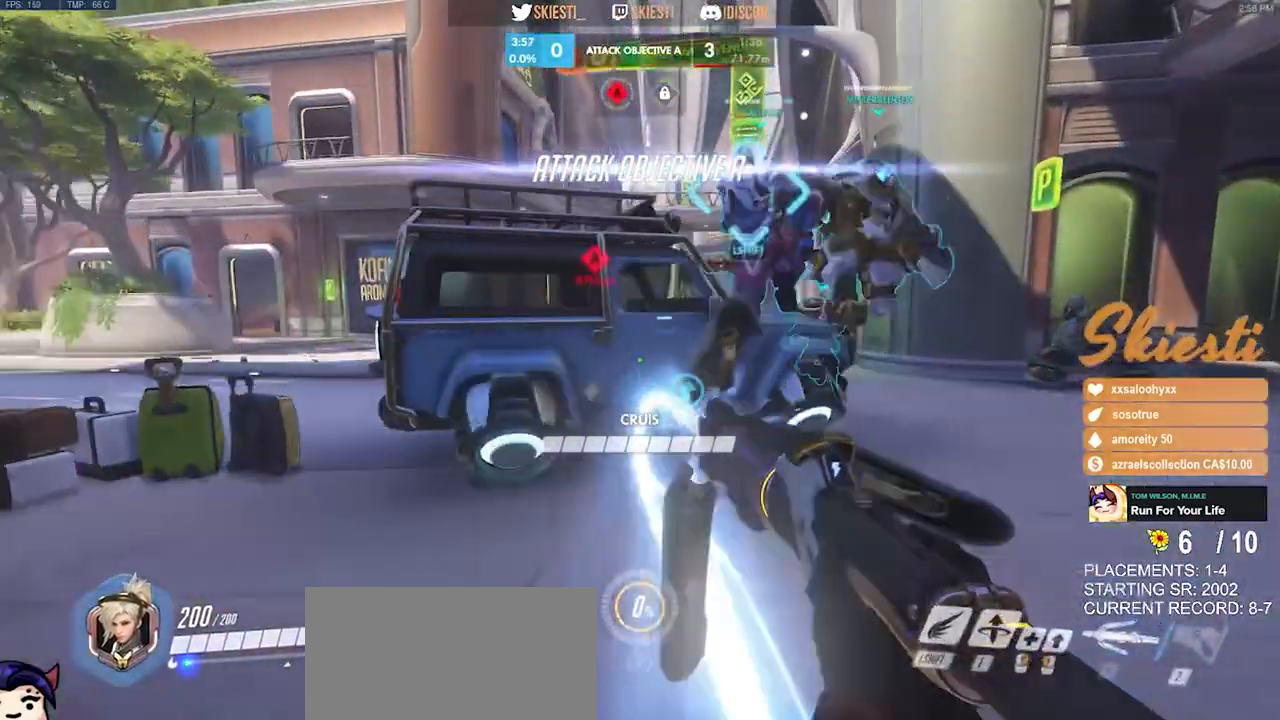
{"keys": ["a", "space", "w"], "mouse": ["left"], "events": [[66, "d", "up"], [100, "a", "down"], [416, "space", "down"]]}
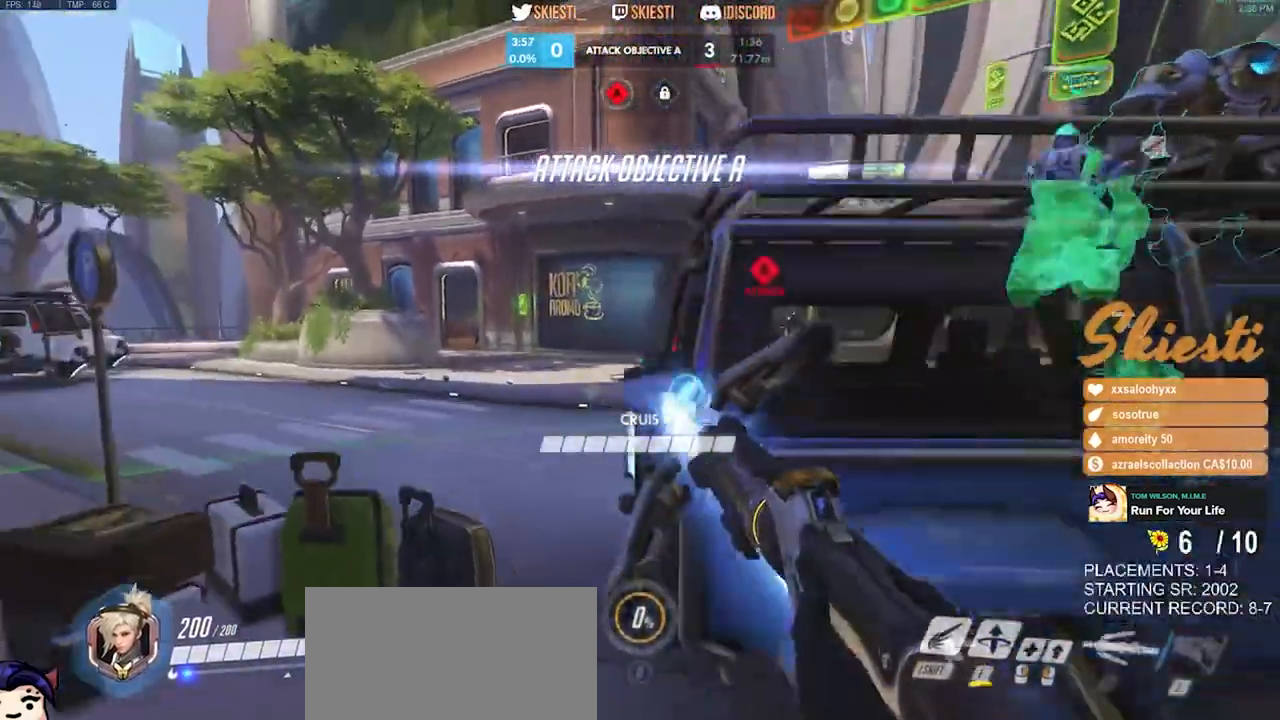
{"keys": ["a", "w"], "mouse": ["left"], "events": [[66, "space", "up"]]}
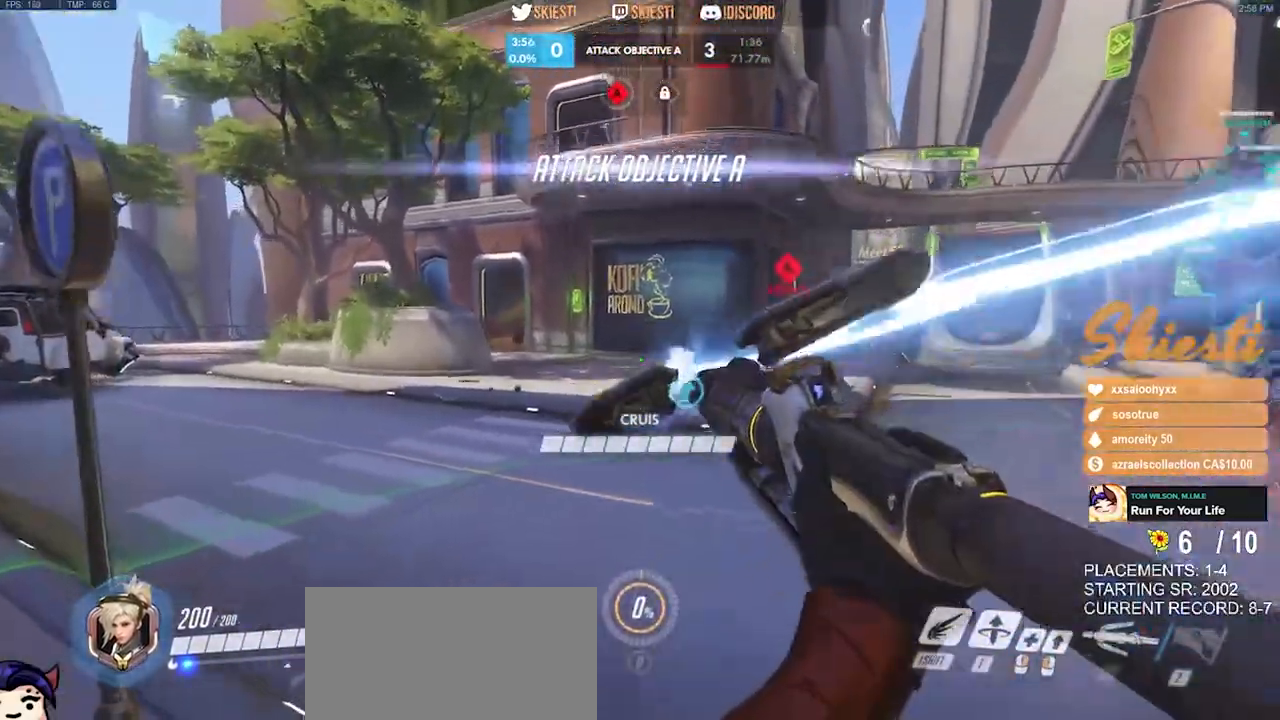
{"keys": ["ctrl", "shift", "w"], "mouse": ["left"], "events": [[66, "a", "up"], [233, "ctrl", "down"], [250, "shift", "down"]]}
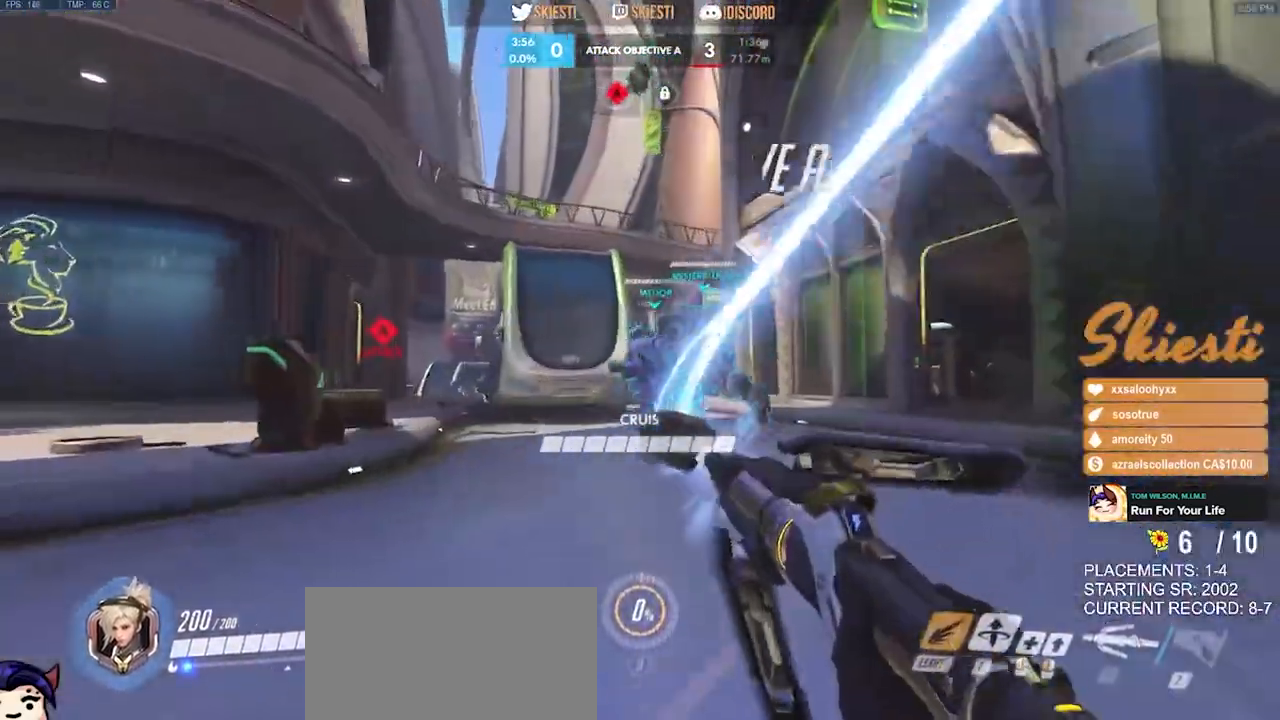
{"keys": ["w"], "mouse": ["left"], "events": [[333, "space", "down"], [416, "ctrl", "up"], [416, "shift", "up"], [433, "space", "up"]]}
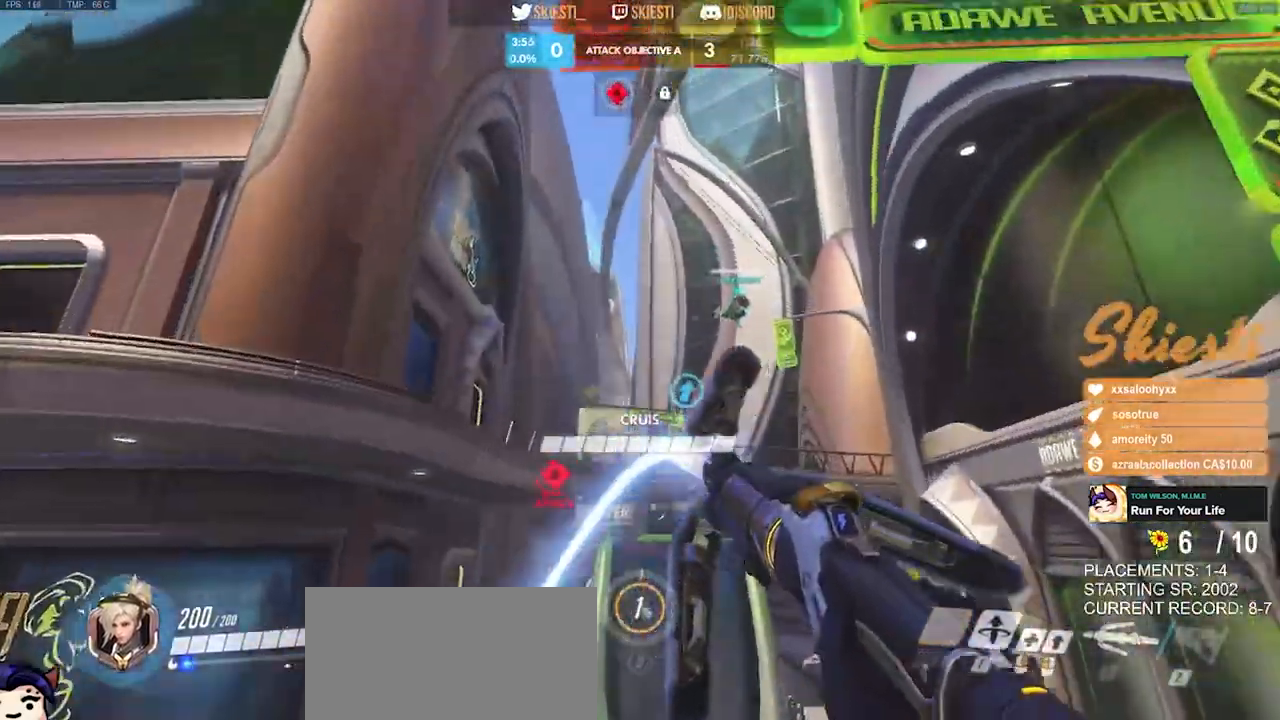
{"keys": ["a", "w"], "mouse": ["left"], "events": [[300, "a", "down"]]}
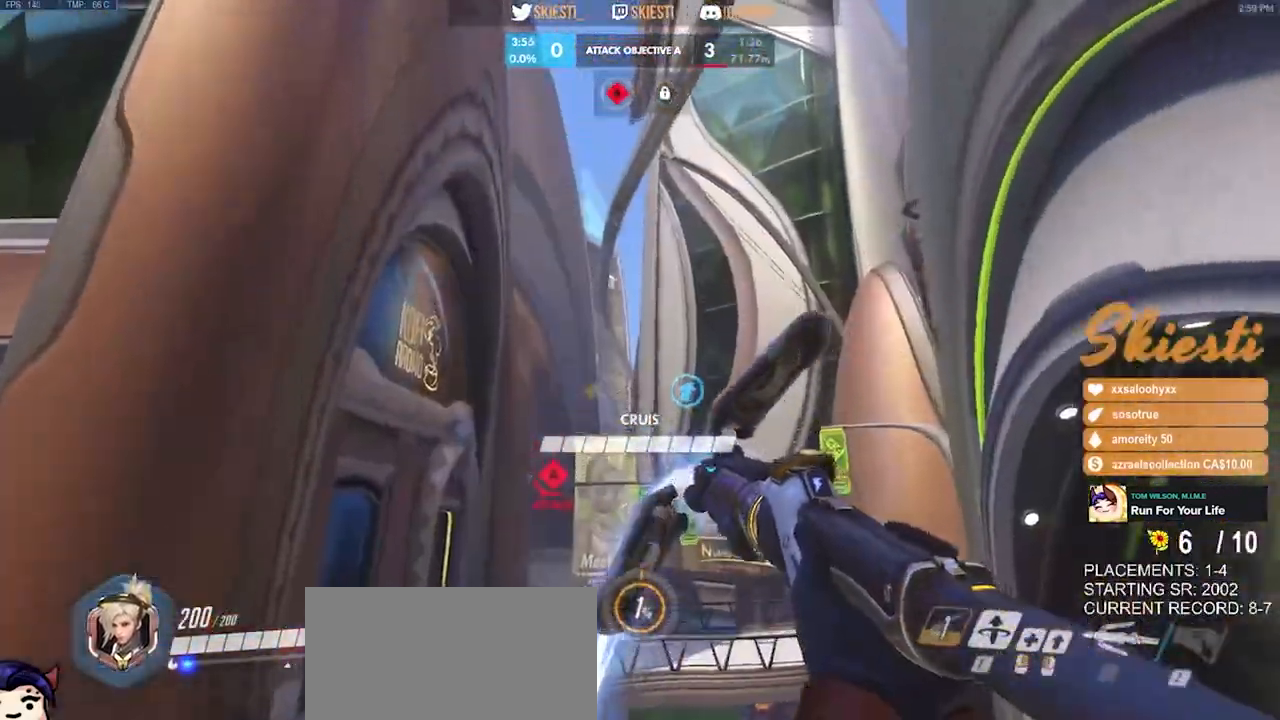
{"keys": ["a", "space", "w"], "mouse": ["left"], "events": [[116, "a", "up"], [266, "a", "down"], [383, "space", "down"]]}
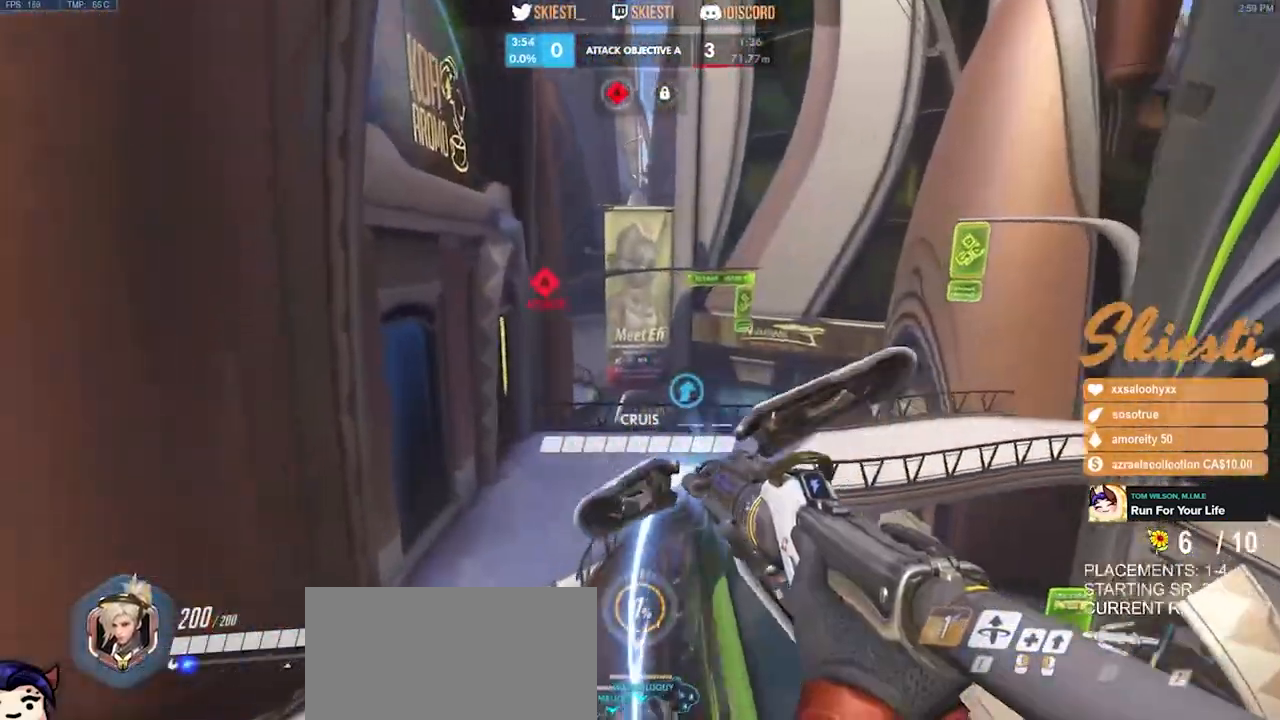
{"keys": ["w"], "mouse": ["left"]}
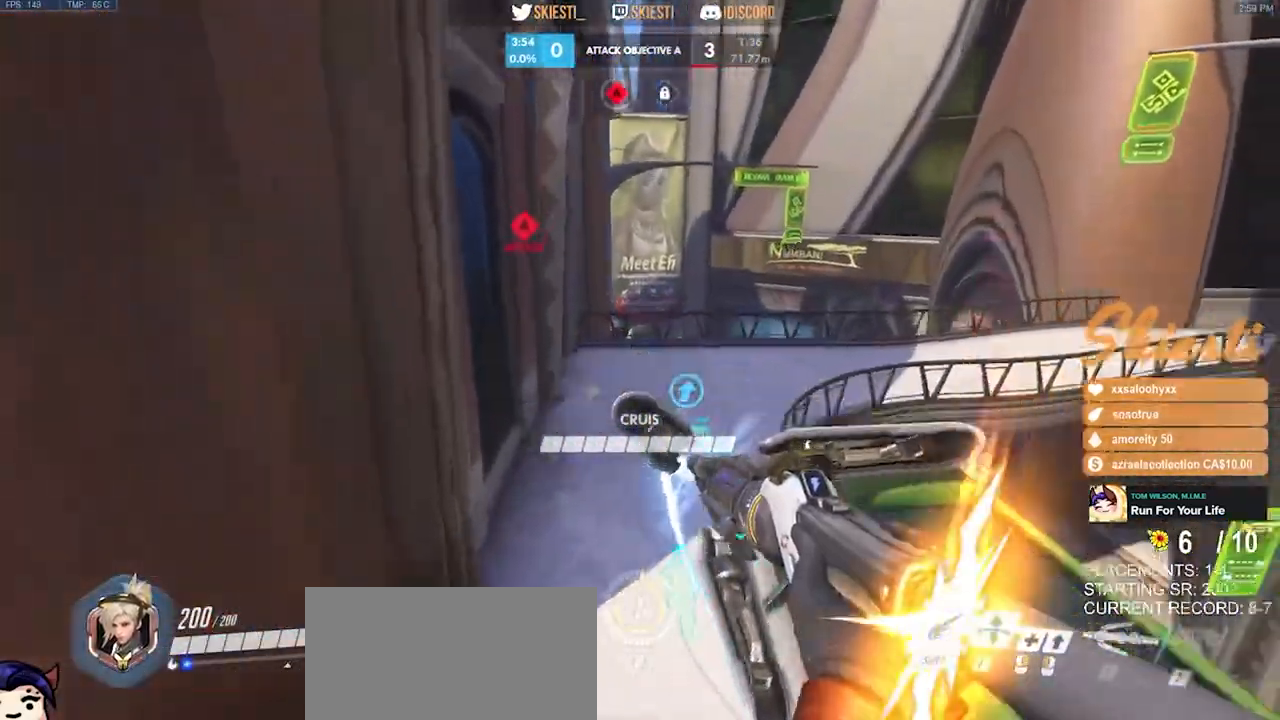
{"keys": ["d"], "mouse": ["left"]}
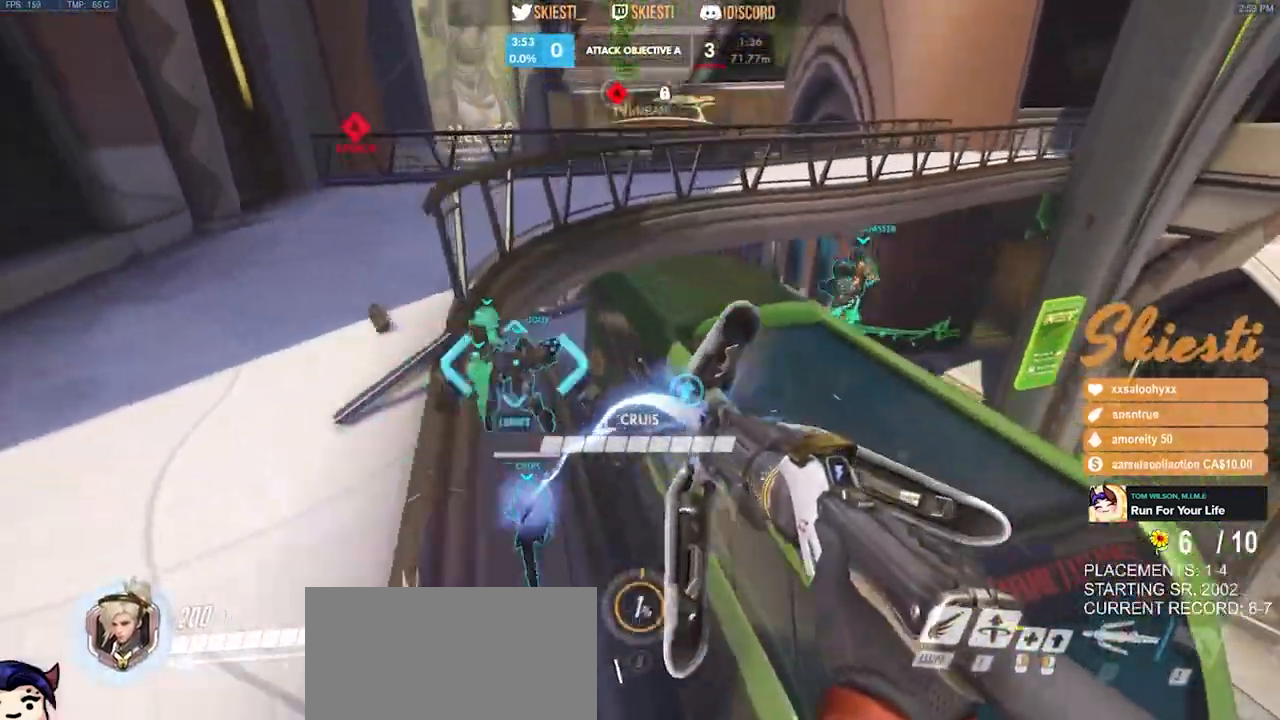
{"keys": ["a", "s"], "mouse": ["left"], "events": [[33, "s", "down"], [133, "a", "down"], [266, "d", "up"]]}